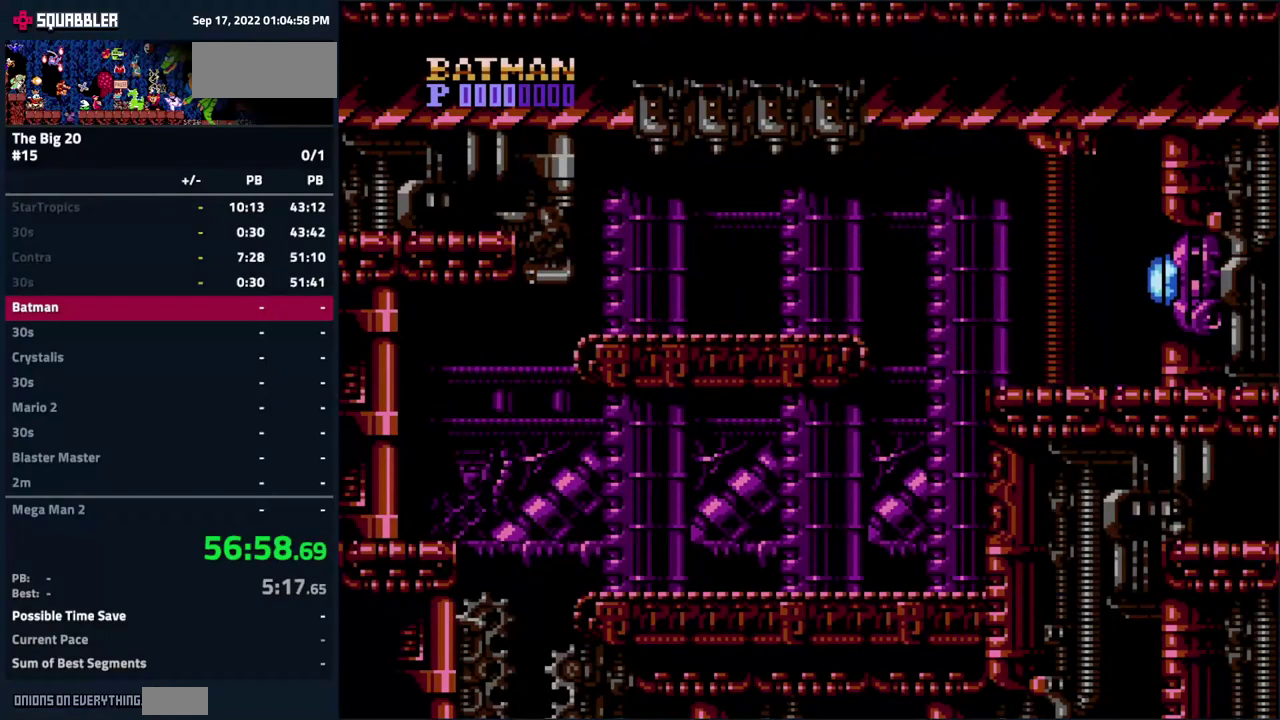
Gameplay with a controller (Nintendo layout); each line is a JSON object with the inputs held at the frame after it. "events" lists button and stick changes between this image and that frame as [ms after this image, input, new state], when the widget could be followed in between. Not read: L3 R3.
{"buttons": ["B"], "events": [[150, "B", "up"], [217, "B", "down"], [284, "B", "up"], [334, "B", "down"], [417, "B", "up"], [467, "B", "down"]]}
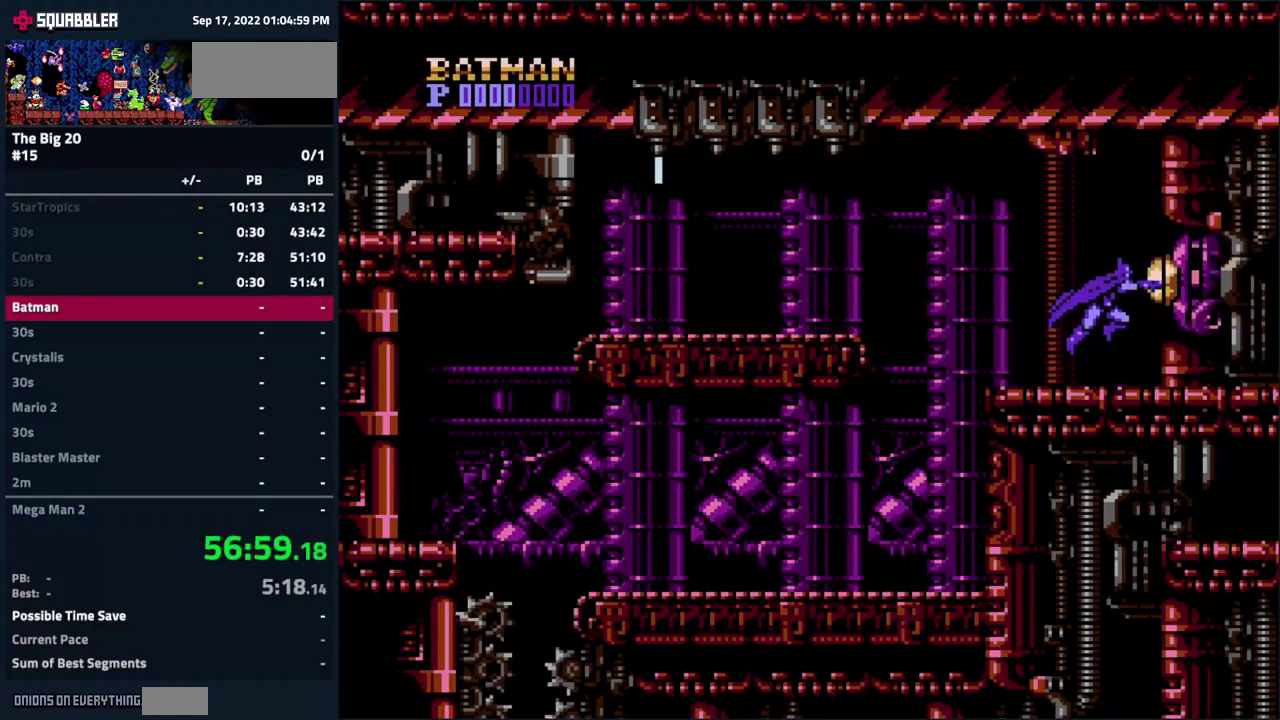
{"buttons": ["B"], "events": [[67, "A", "down"], [67, "B", "up"], [134, "A", "up"], [217, "B", "down"], [267, "B", "up"], [334, "B", "down"], [400, "B", "up"], [467, "B", "down"]]}
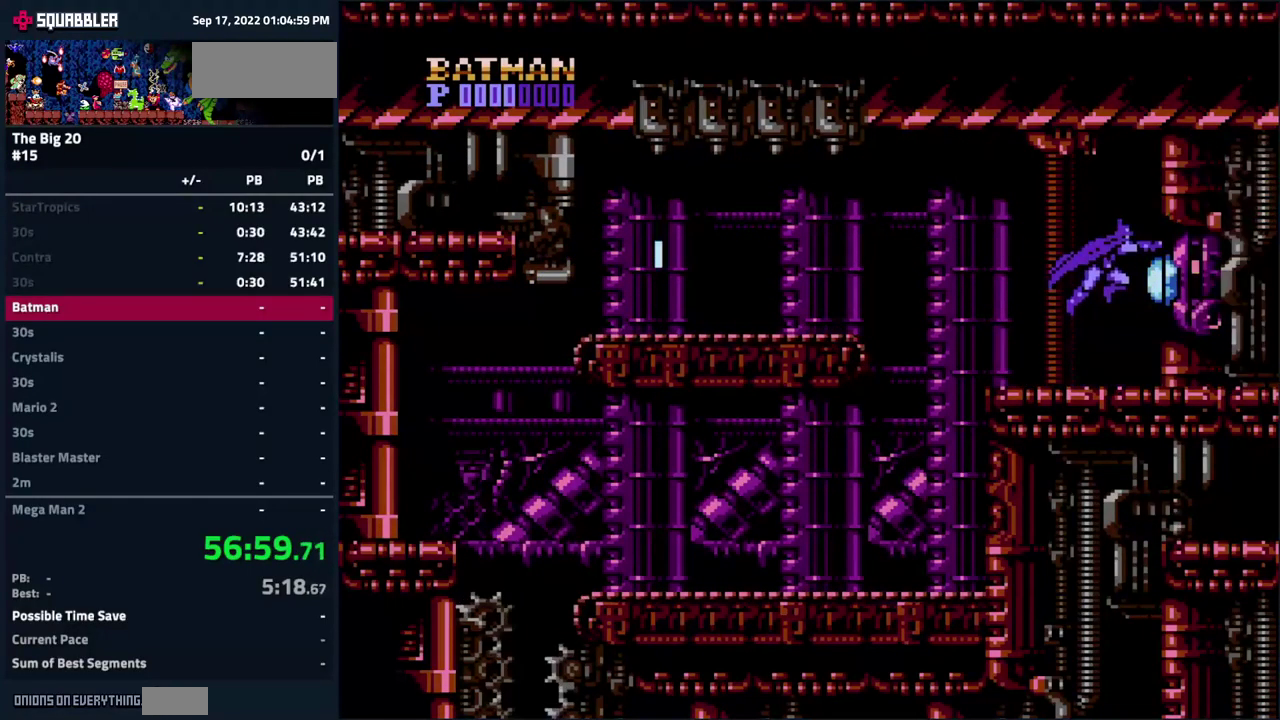
{"buttons": [], "events": [[34, "B", "up"], [84, "B", "down"], [167, "B", "up"], [250, "A", "down"], [317, "A", "up"], [384, "B", "down"], [450, "B", "up"]]}
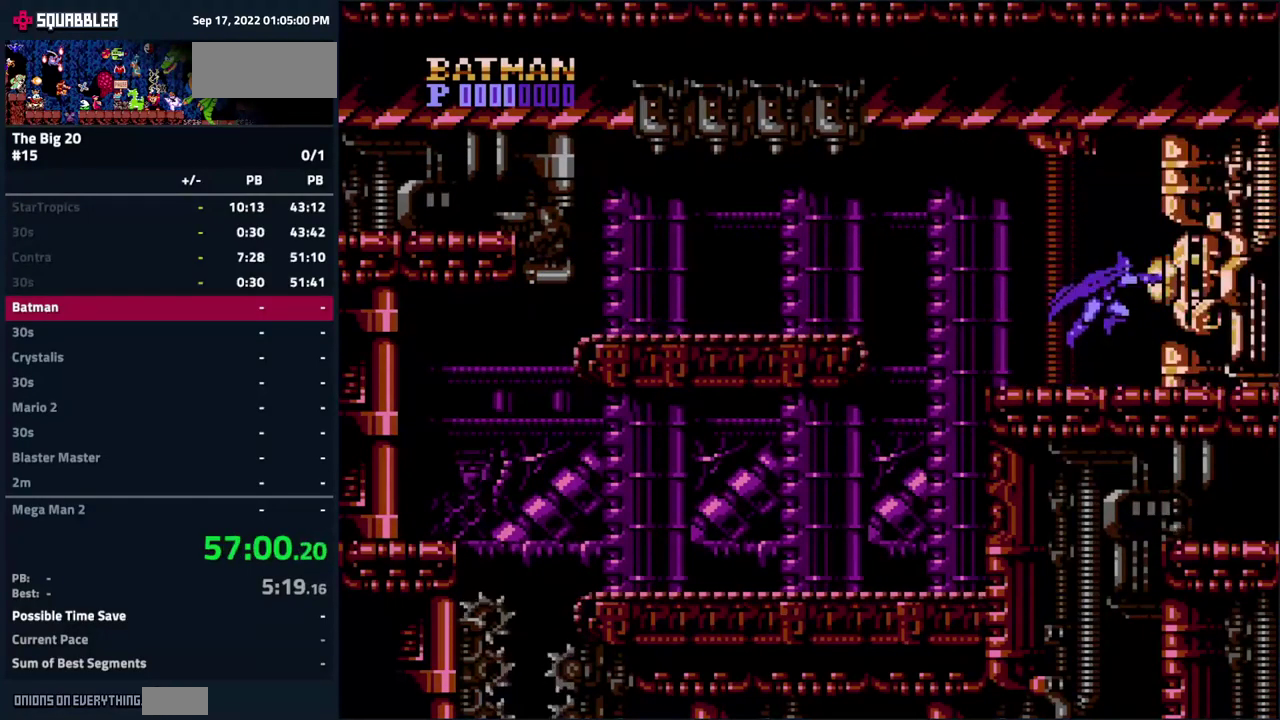
{"buttons": [], "events": [[34, "B", "down"], [84, "B", "up"], [150, "B", "down"], [234, "B", "up"], [284, "B", "down"], [350, "B", "up"]]}
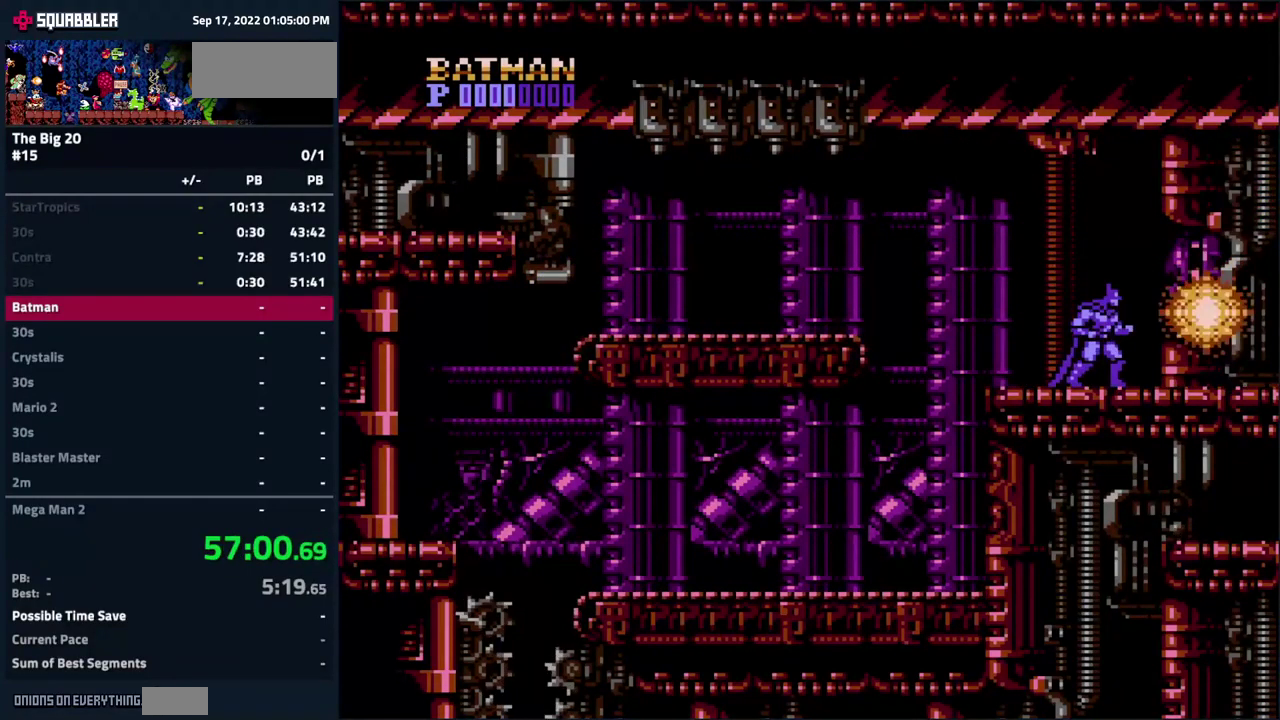
{"buttons": [], "events": []}
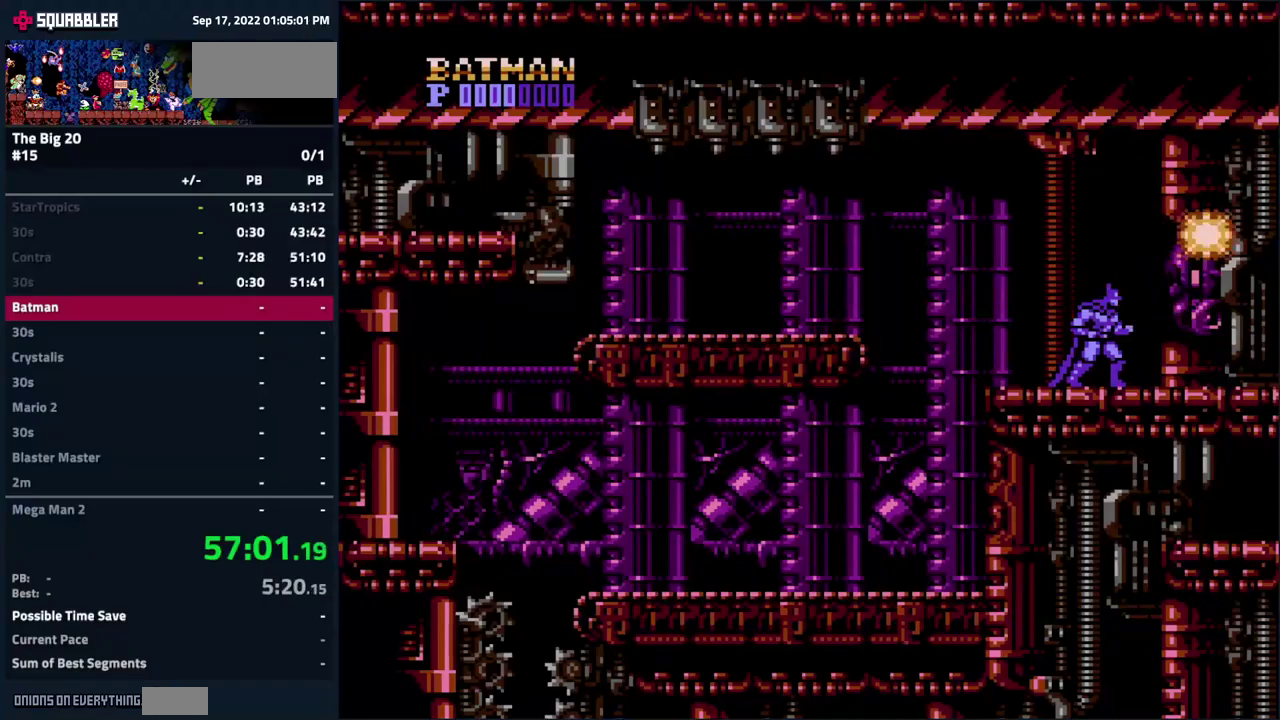
{"buttons": [], "events": []}
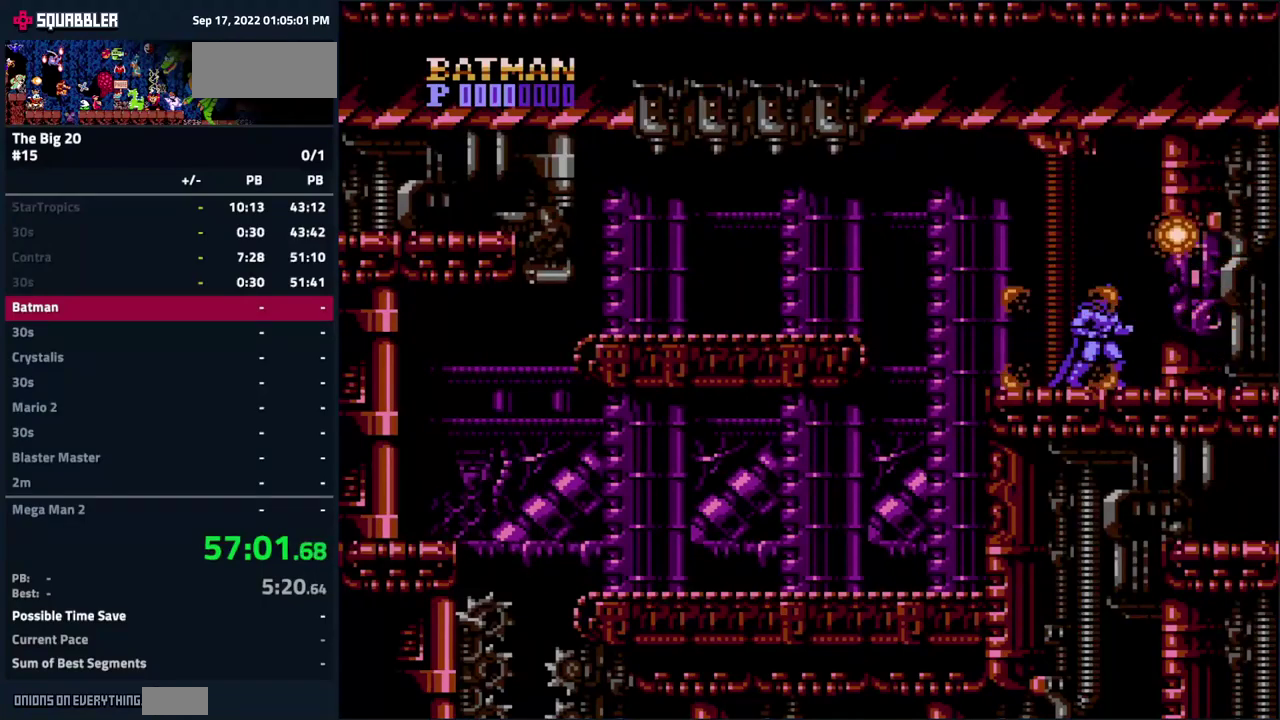
{"buttons": [], "events": []}
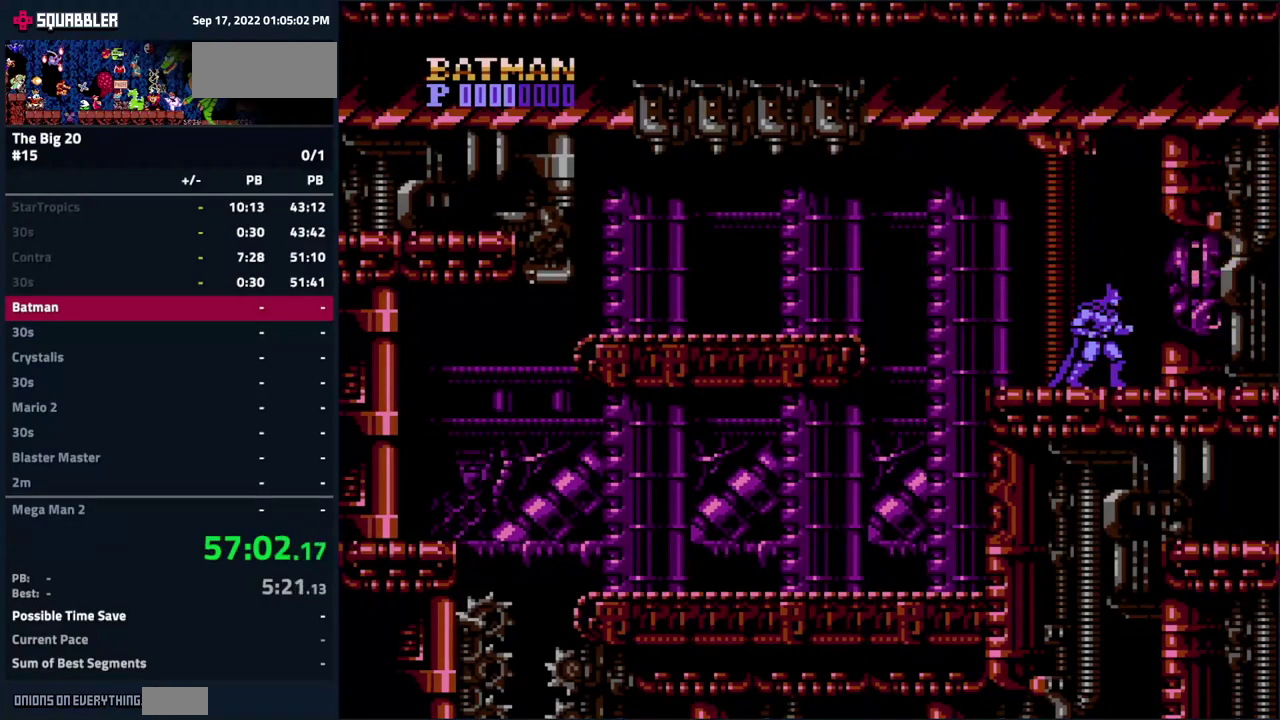
{"buttons": [], "events": []}
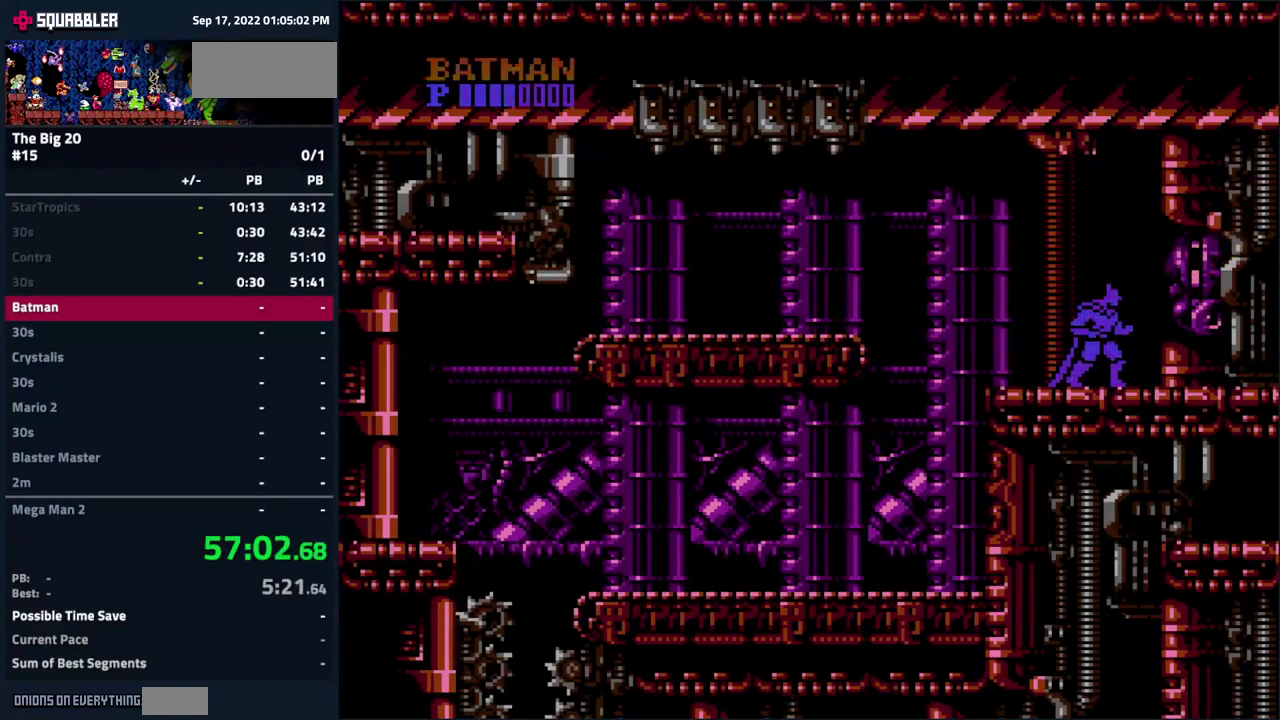
{"buttons": [], "events": []}
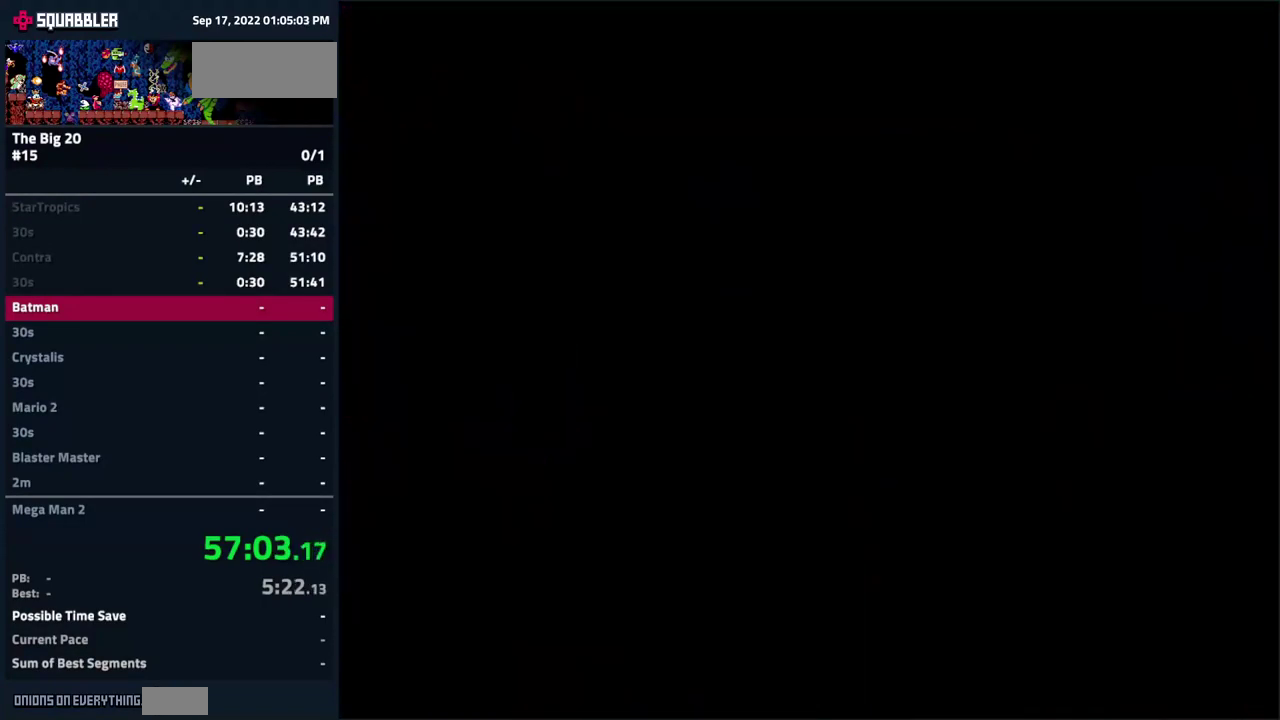
{"buttons": ["START"], "events": [[67, "START", "down"], [133, "START", "up"], [200, "START", "down"], [267, "START", "up"], [333, "START", "down"], [383, "START", "up"], [450, "START", "down"]]}
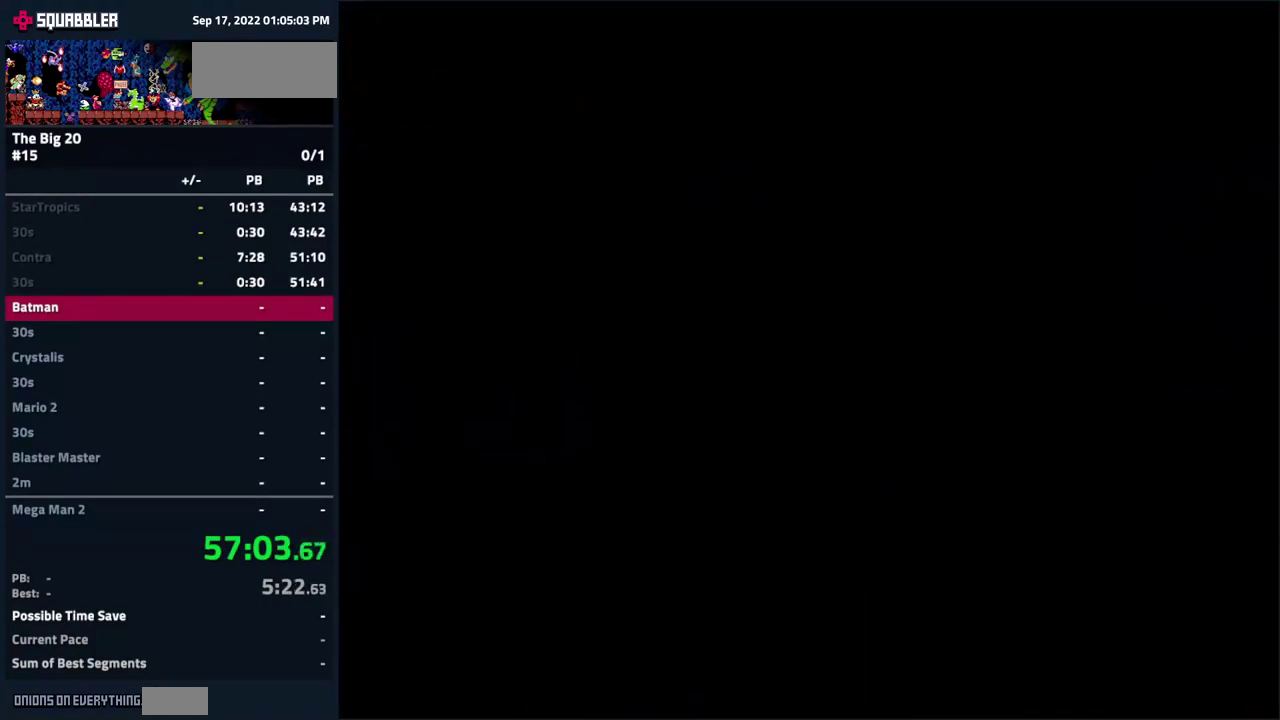
{"buttons": ["START"], "events": [[150, "START", "up"], [217, "START", "down"], [300, "START", "up"], [350, "START", "down"], [417, "START", "up"], [483, "START", "down"]]}
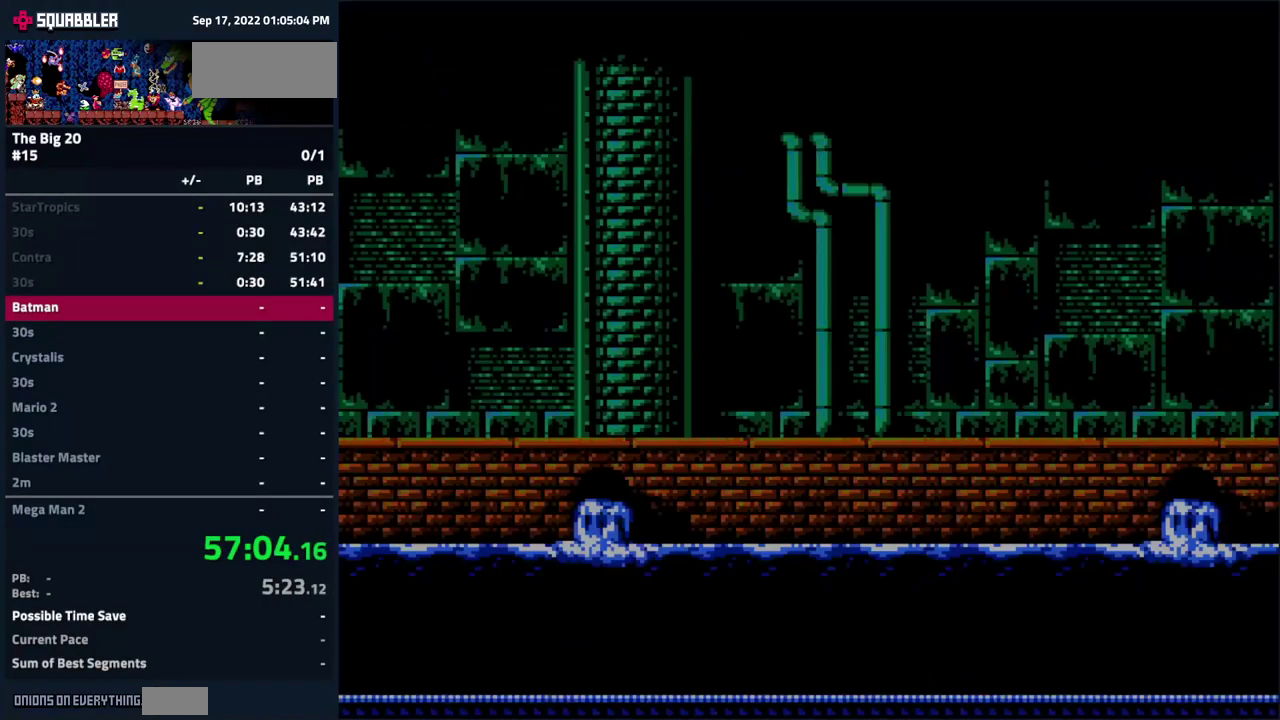
{"buttons": ["DPAD_RIGHT"], "events": [[50, "START", "up"], [100, "START", "down"], [200, "START", "up"], [250, "START", "down"], [333, "START", "up"], [383, "START", "down"], [450, "DPAD_RIGHT", "down"], [450, "START", "up"]]}
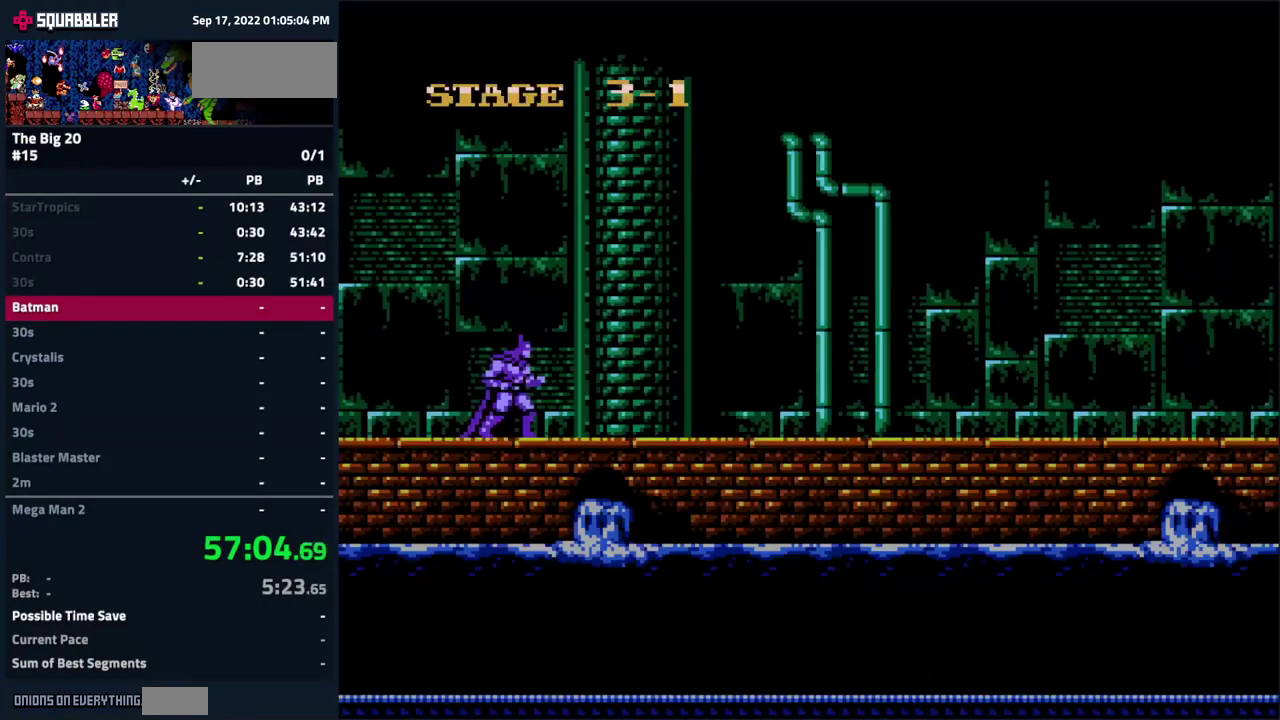
{"buttons": ["DPAD_RIGHT"], "events": []}
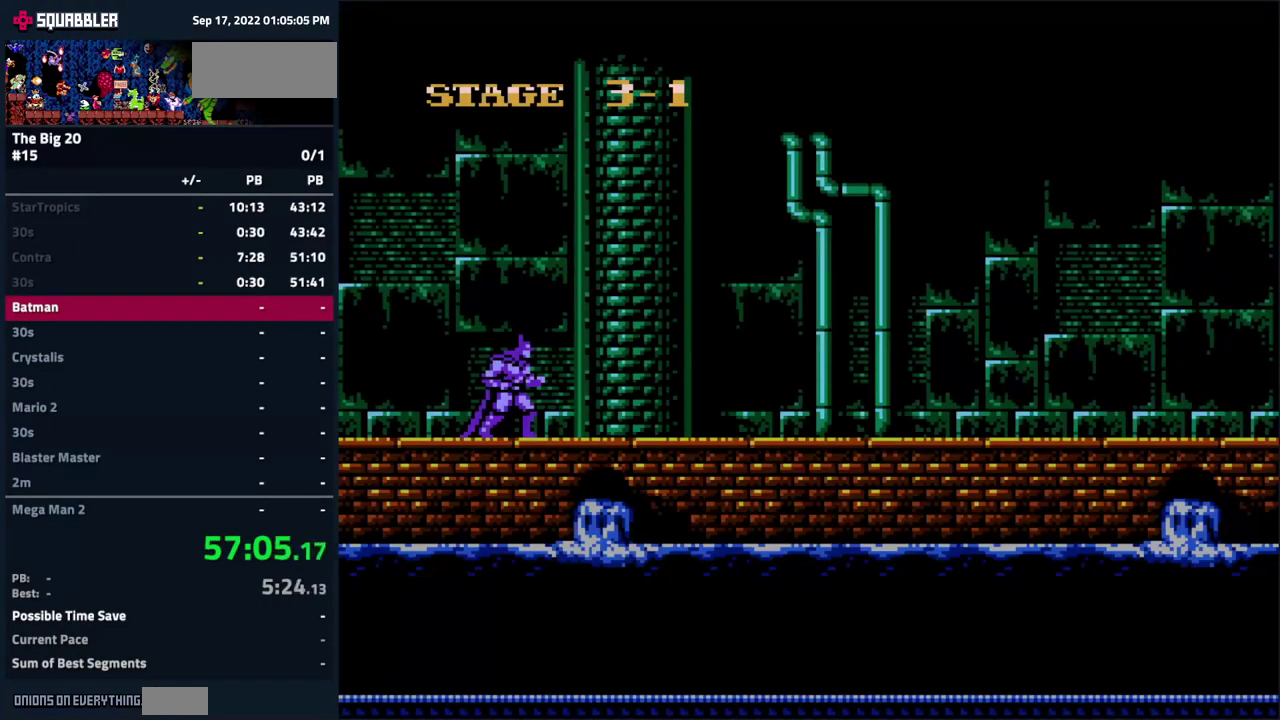
{"buttons": ["DPAD_RIGHT"], "events": [[83, "START", "down"], [167, "START", "up"], [367, "START", "down"], [417, "START", "up"]]}
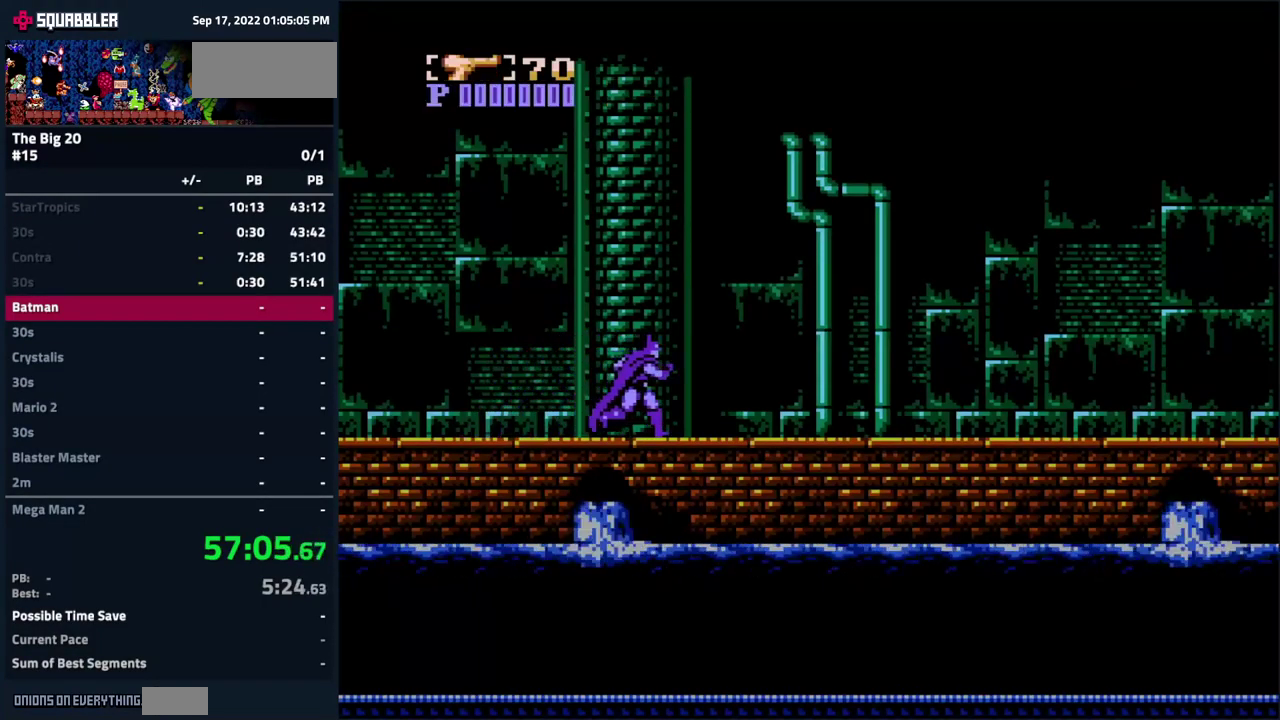
{"buttons": ["DPAD_RIGHT"], "events": [[167, "START", "down"], [250, "START", "up"]]}
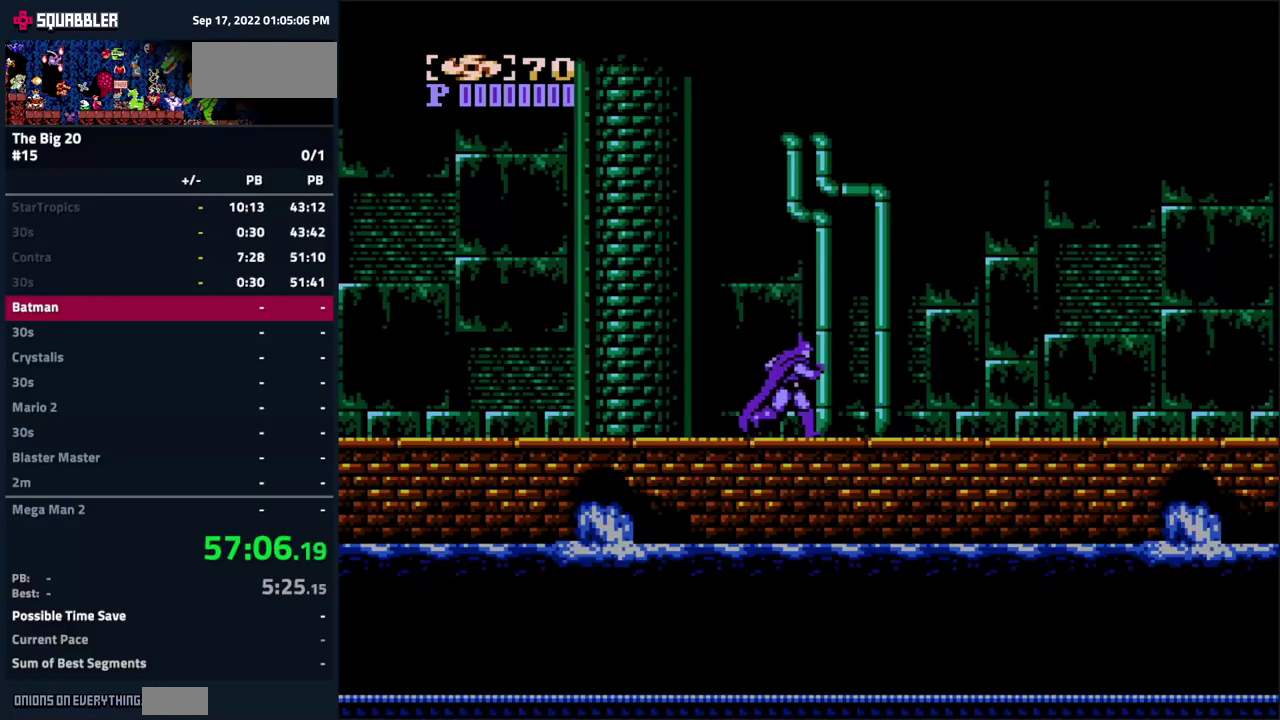
{"buttons": ["DPAD_RIGHT"], "events": []}
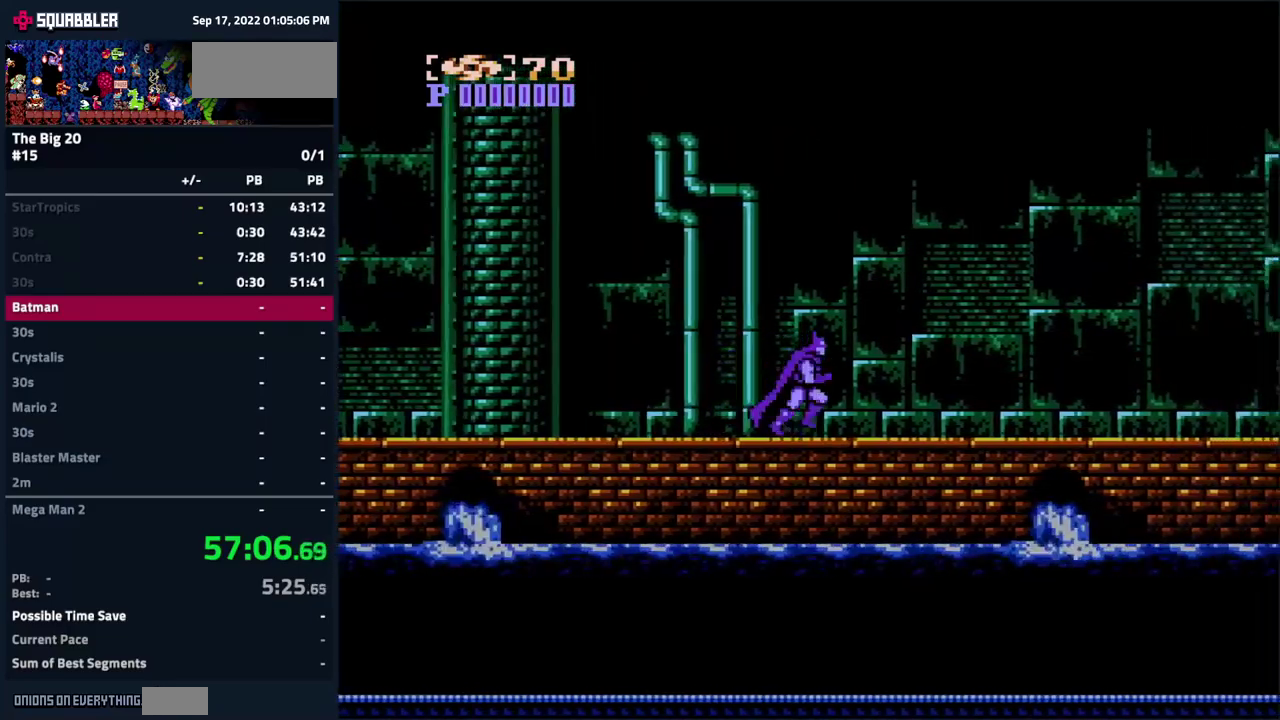
{"buttons": ["DPAD_RIGHT"], "events": []}
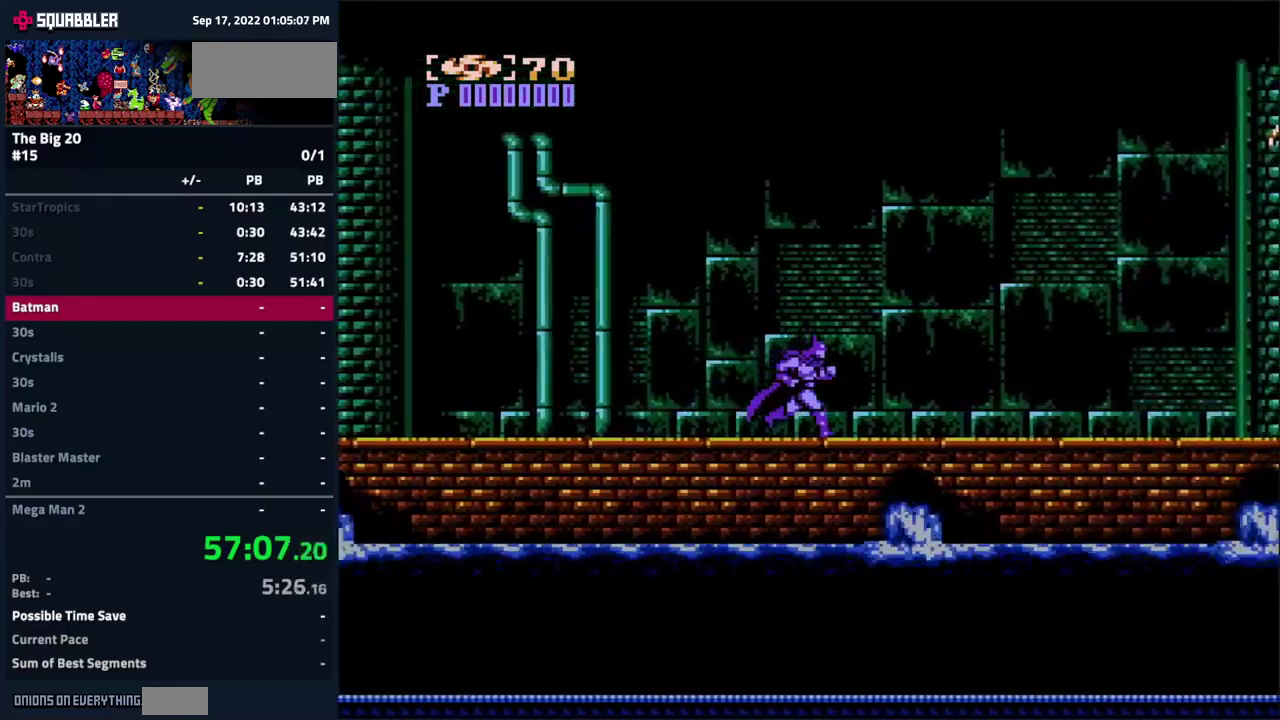
{"buttons": [], "events": [[283, "DPAD_RIGHT", "up"], [367, "B", "down"], [433, "B", "up"]]}
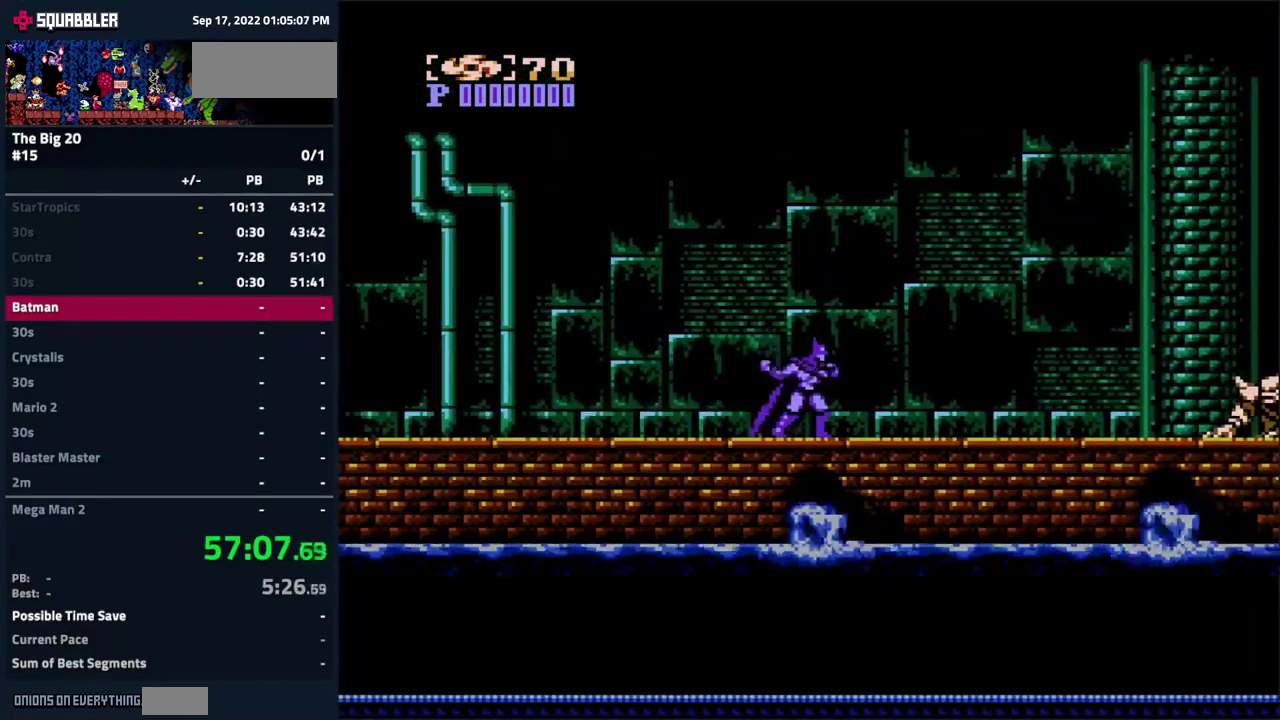
{"buttons": [], "events": []}
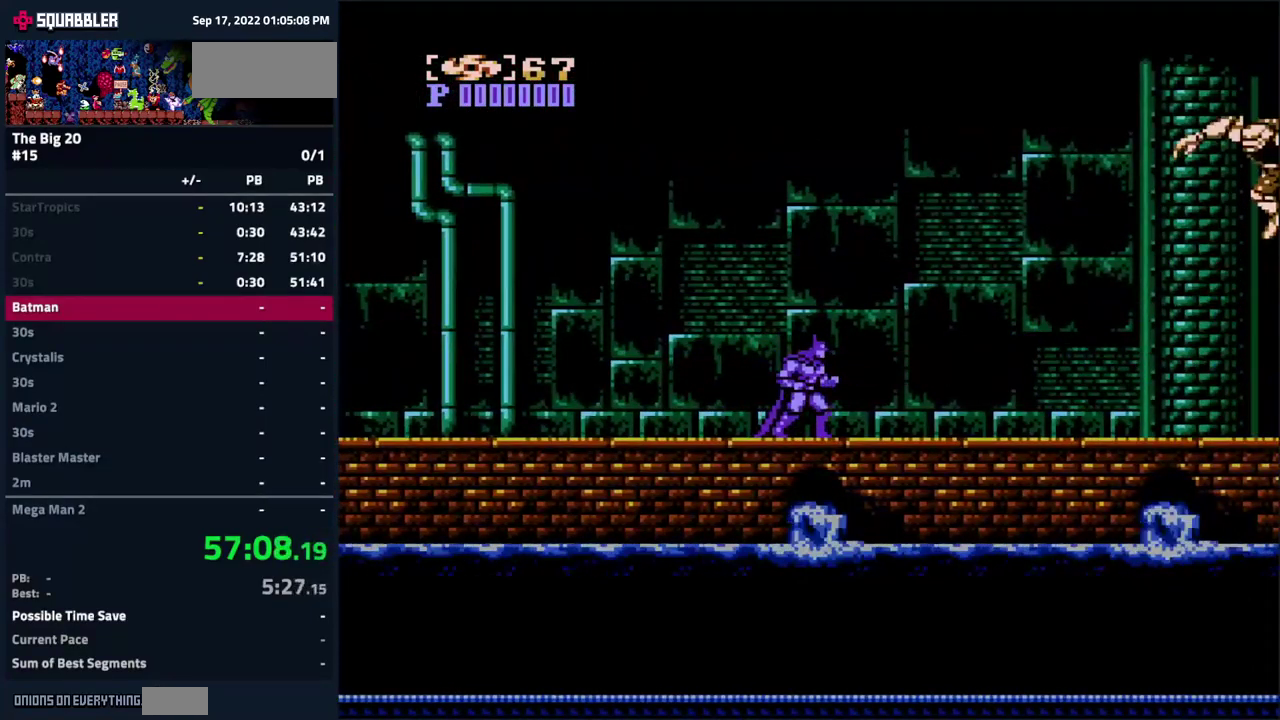
{"buttons": [], "events": [[333, "B", "down"], [433, "B", "up"]]}
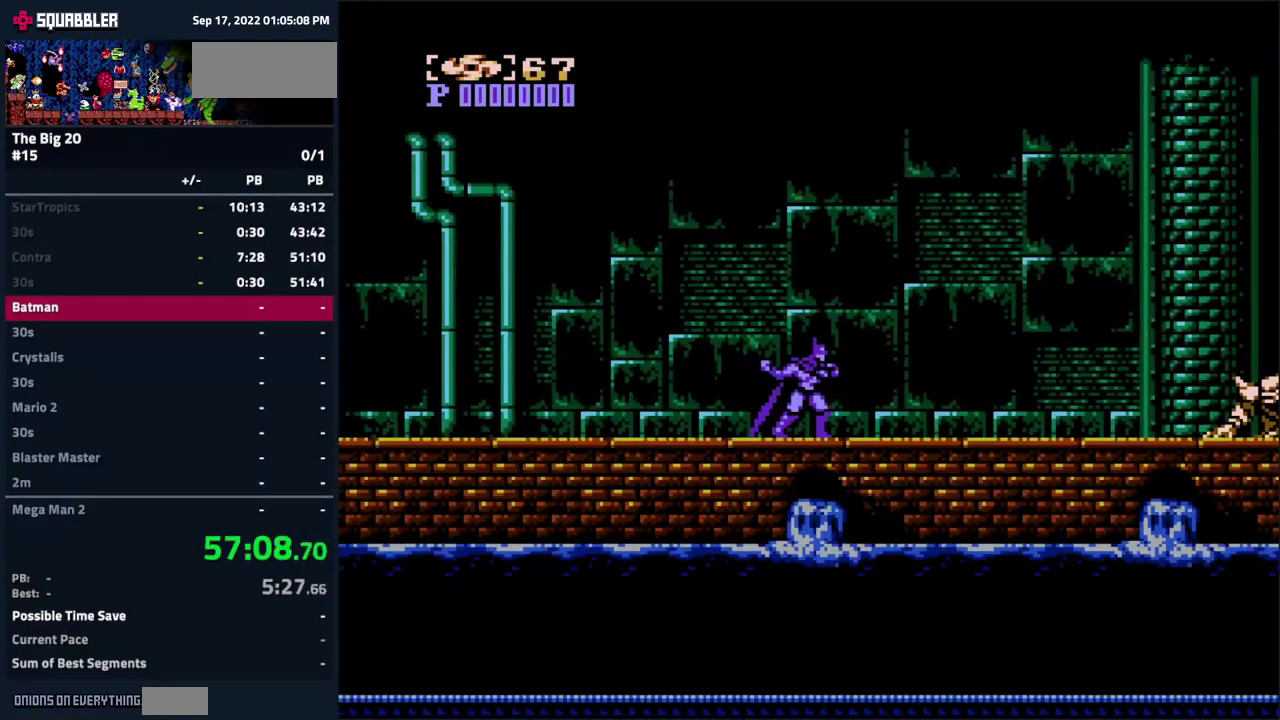
{"buttons": [], "events": []}
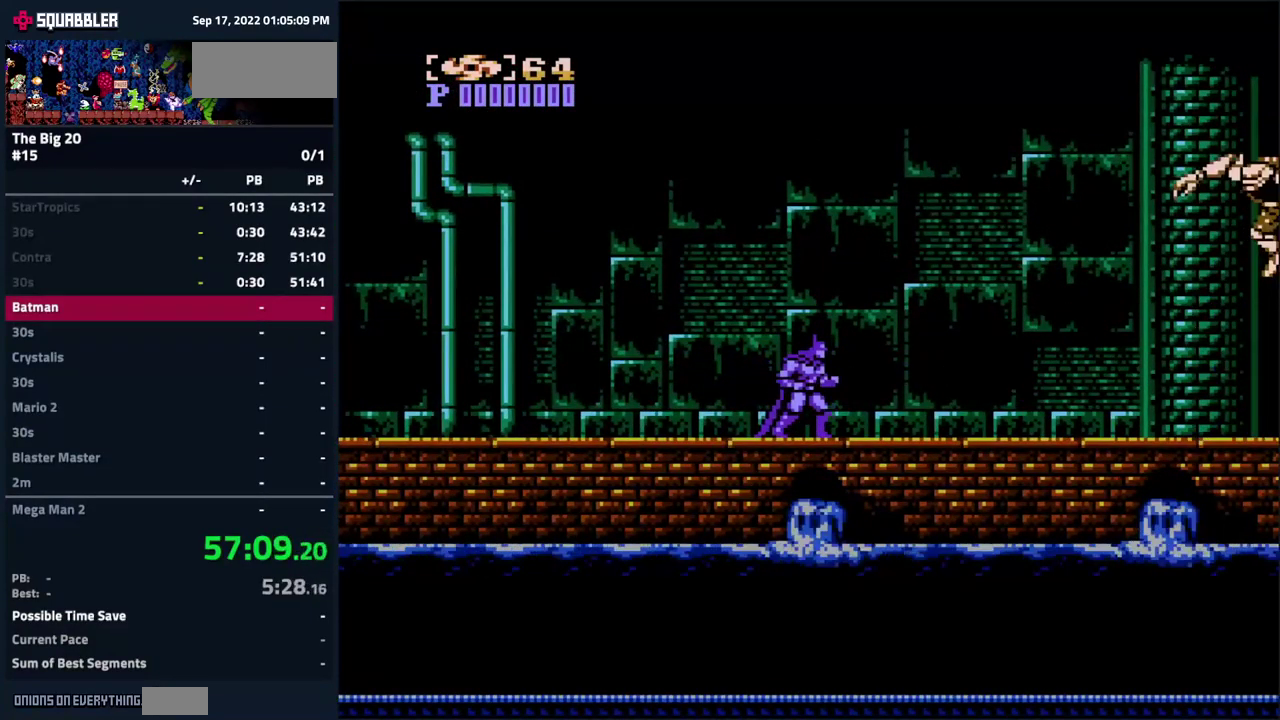
{"buttons": [], "events": [[267, "B", "down"], [350, "B", "up"]]}
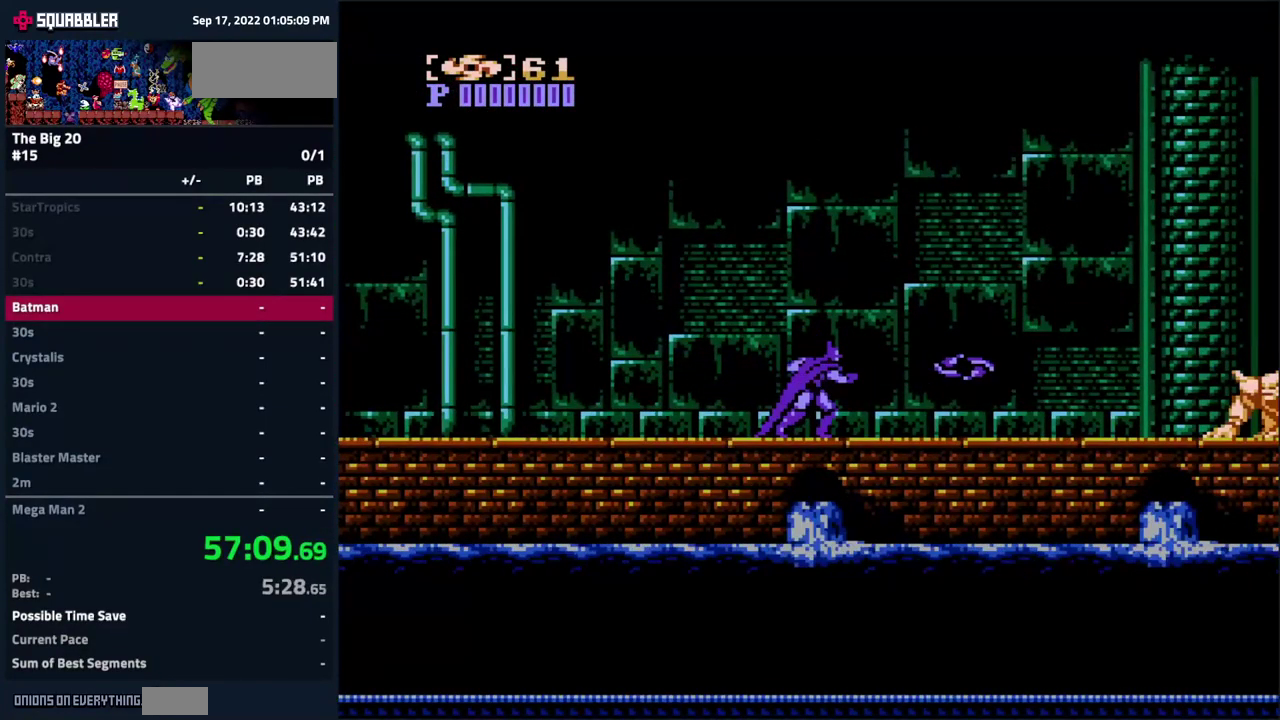
{"buttons": [], "events": []}
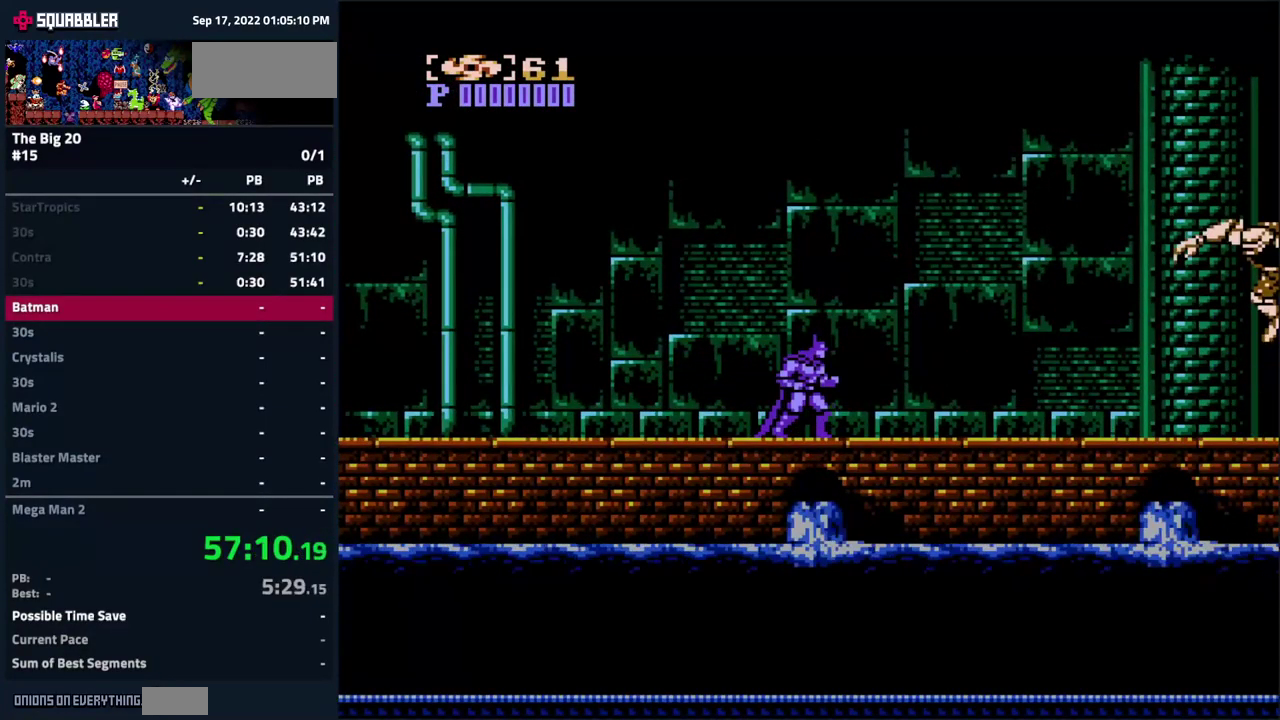
{"buttons": [], "events": [[200, "B", "down"], [300, "B", "up"]]}
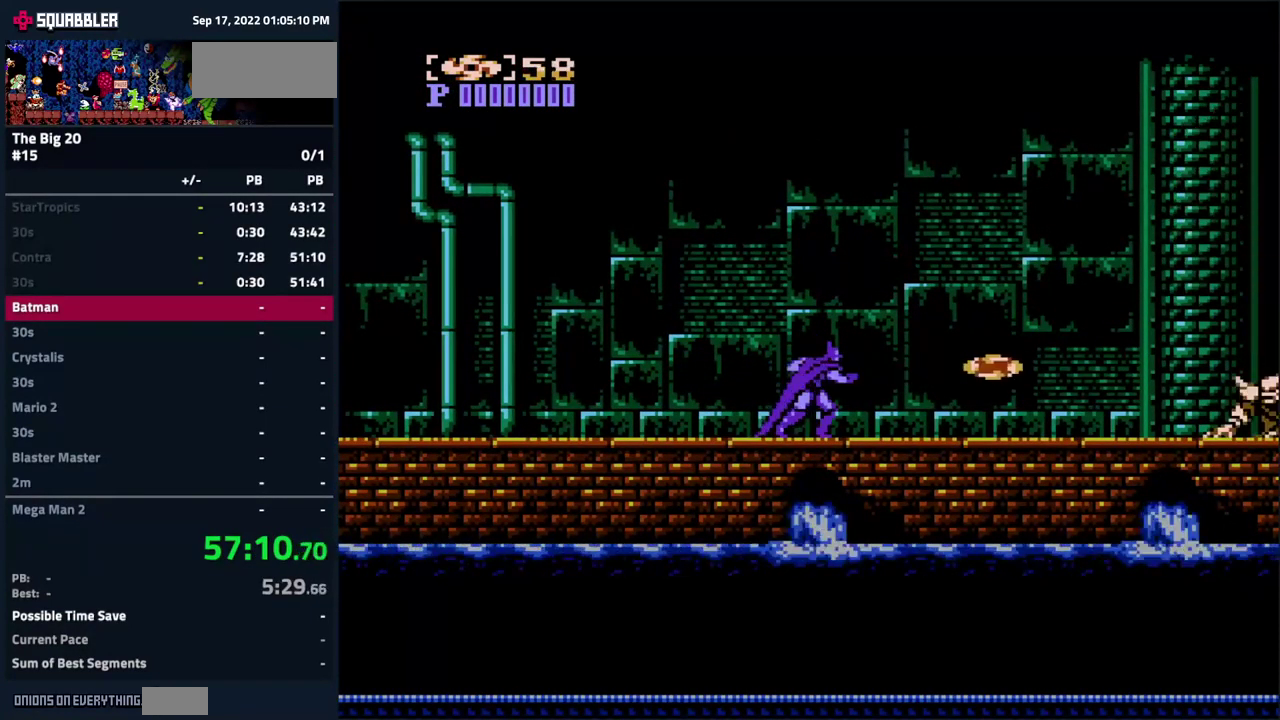
{"buttons": ["DPAD_RIGHT"], "events": [[183, "DPAD_RIGHT", "down"]]}
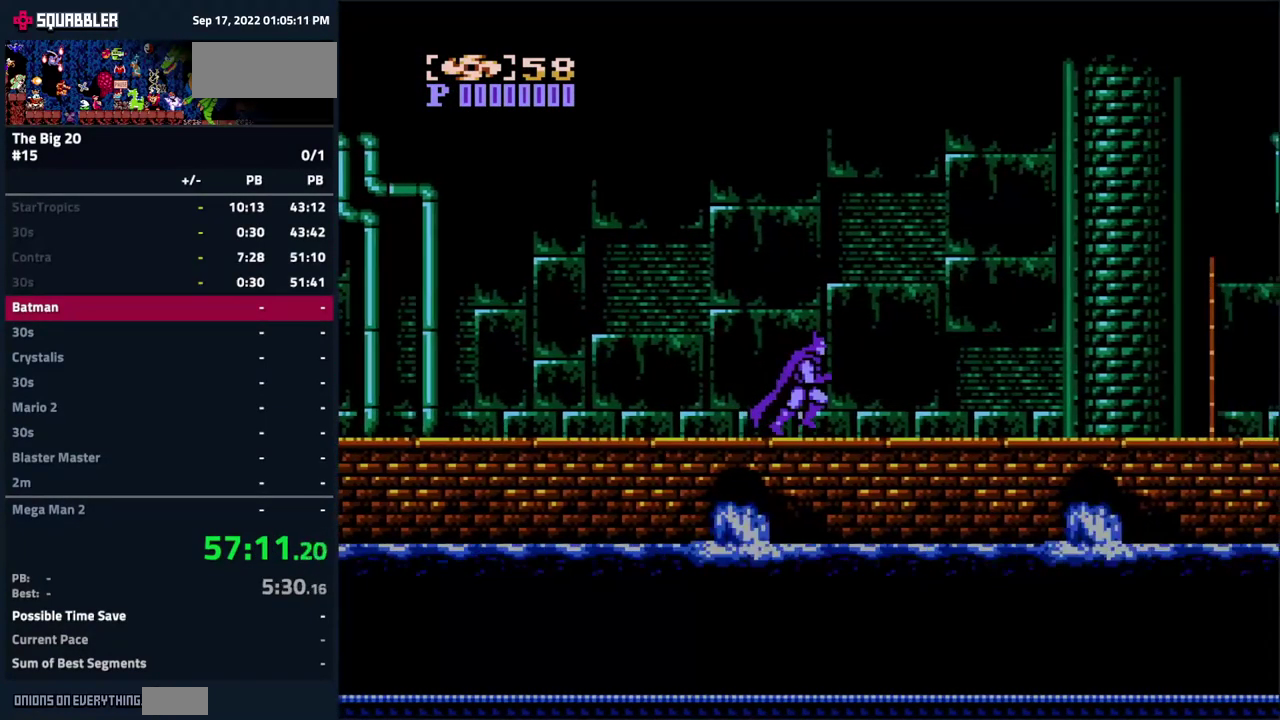
{"buttons": ["DPAD_RIGHT"], "events": [[167, "START", "down"], [267, "START", "up"]]}
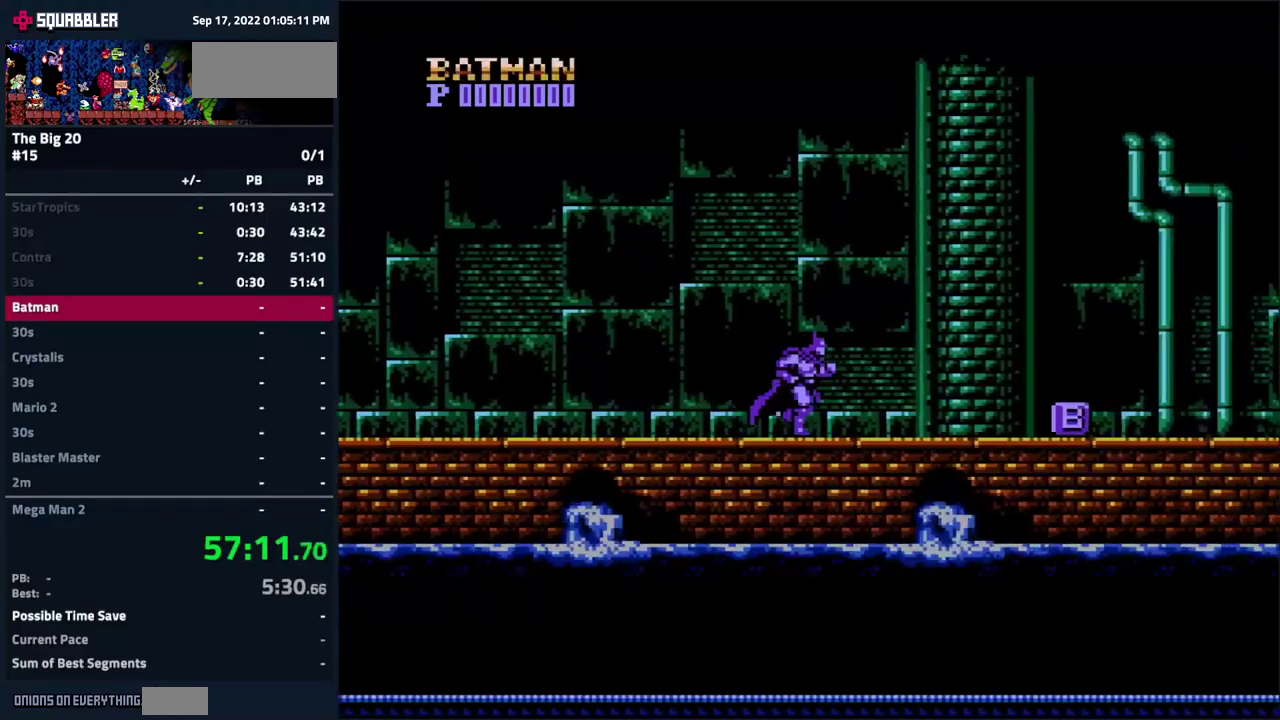
{"buttons": ["DPAD_RIGHT"], "events": []}
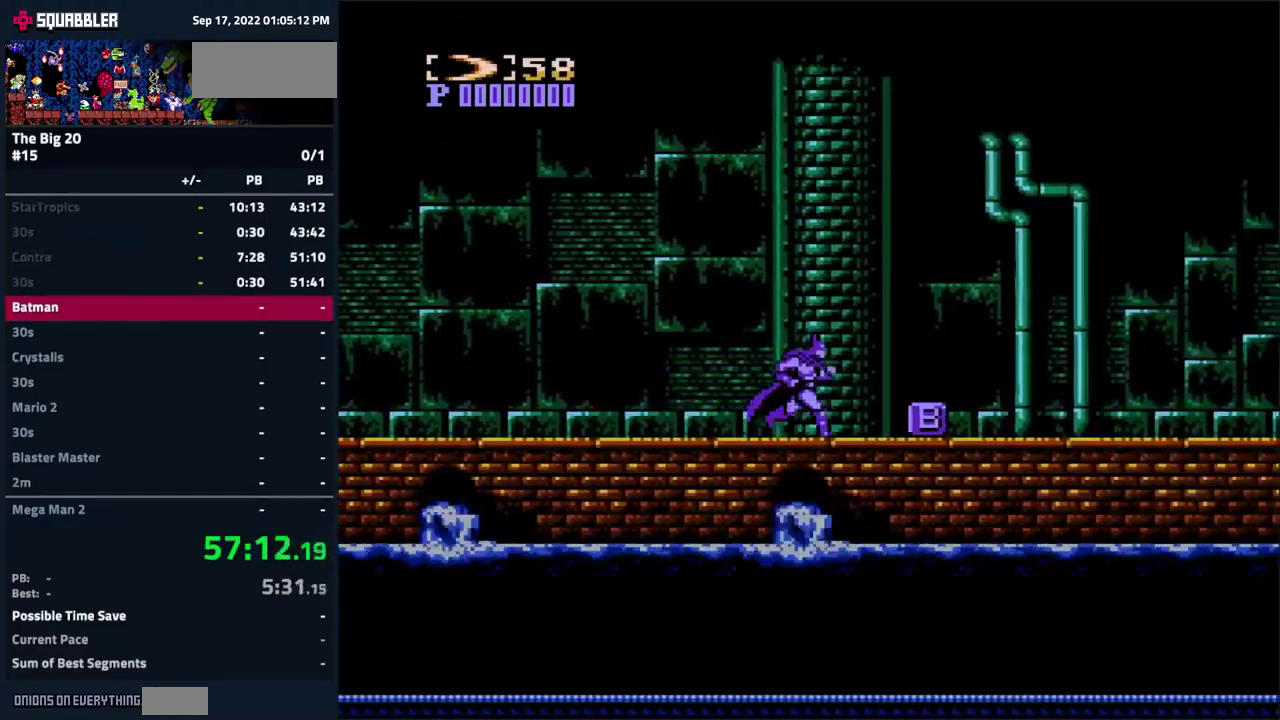
{"buttons": ["DPAD_RIGHT"], "events": []}
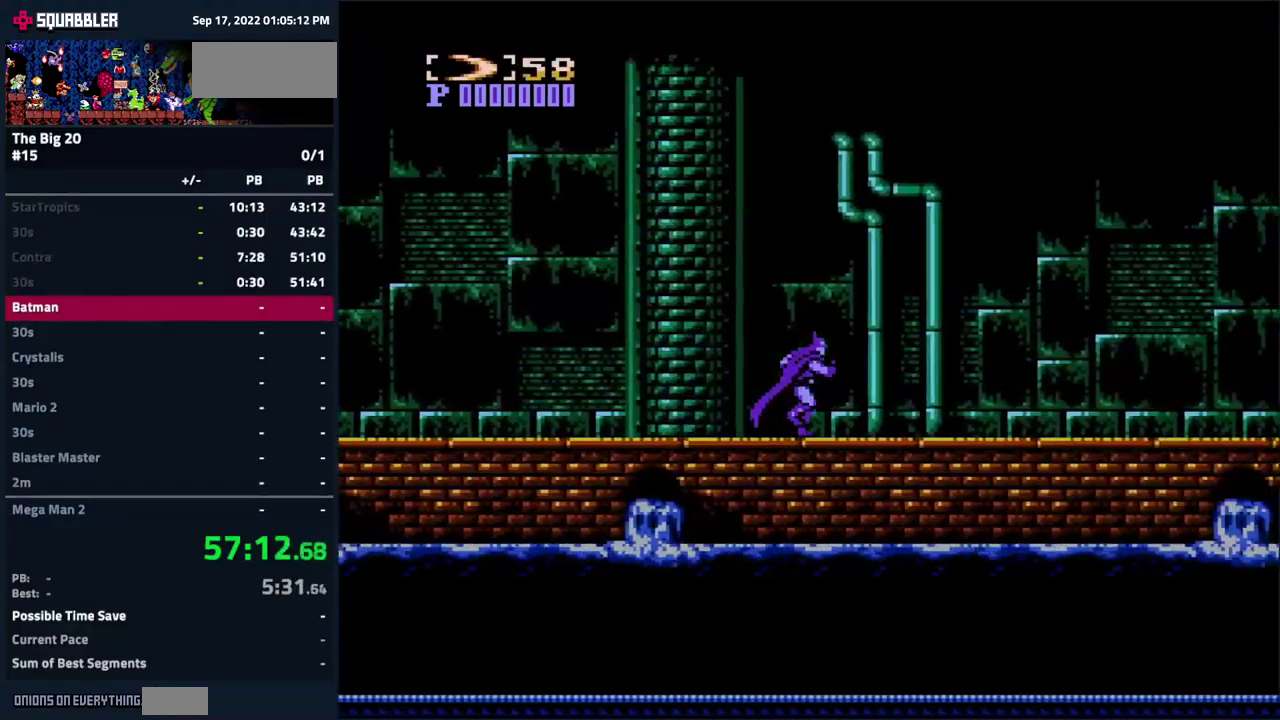
{"buttons": ["DPAD_RIGHT"], "events": []}
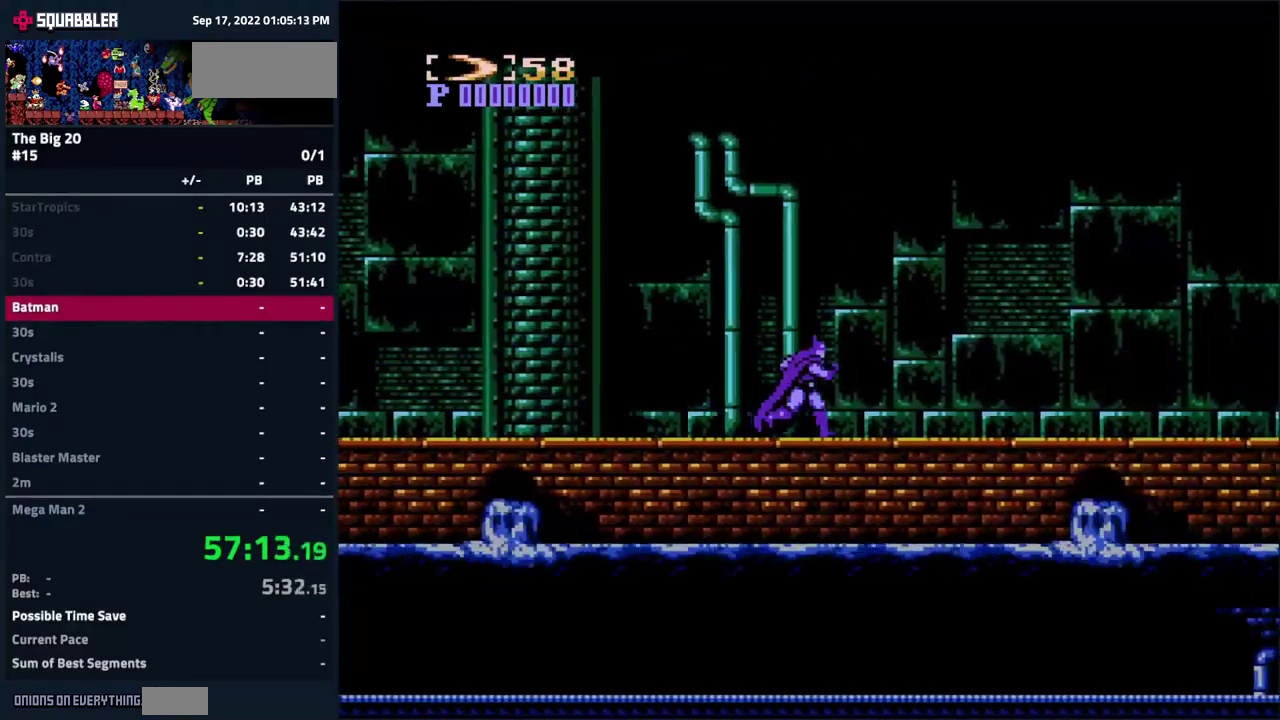
{"buttons": ["DPAD_RIGHT"], "events": []}
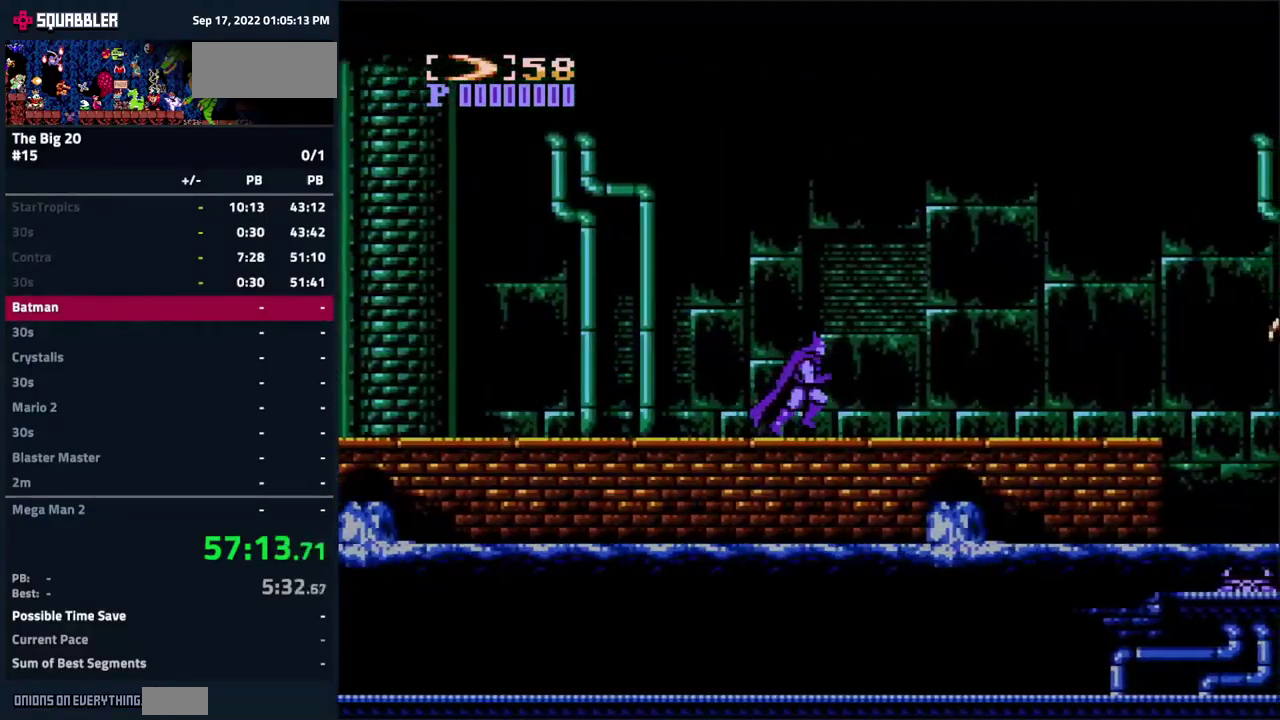
{"buttons": [], "events": [[417, "DPAD_RIGHT", "up"]]}